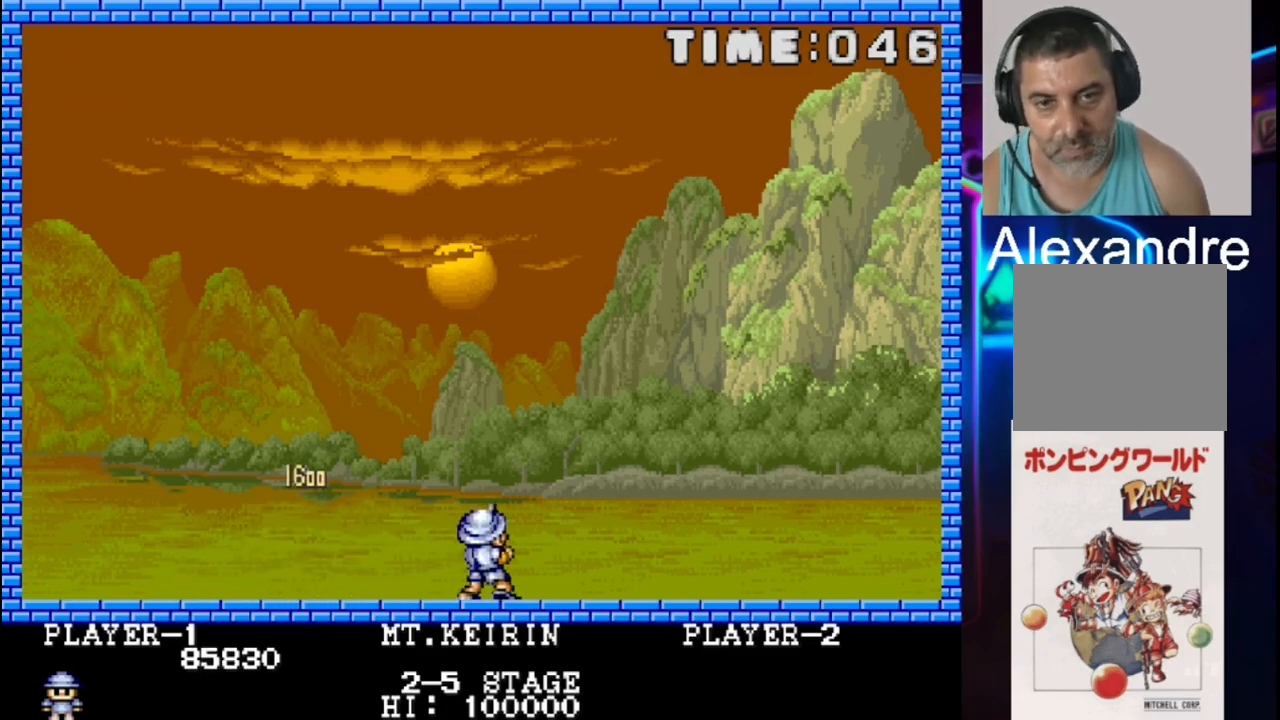
Gameplay with a controller (Xbox layout); each line is a JSON object with the inputs held at the frame after it. "events" lists button and stick changes between this image and that frame as [ms after this image, input, new state], when the widget could be followed in between. Not read: left_stick right_stick.
{"buttons": [], "events": []}
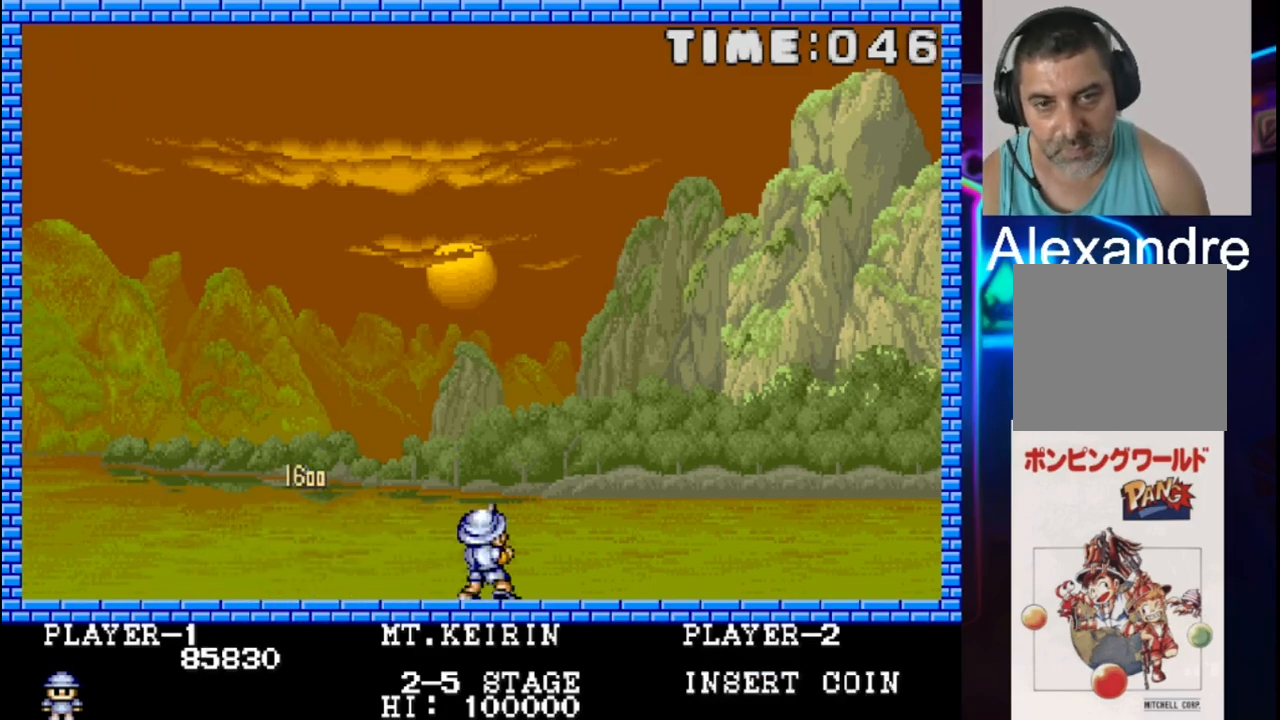
{"buttons": [], "events": []}
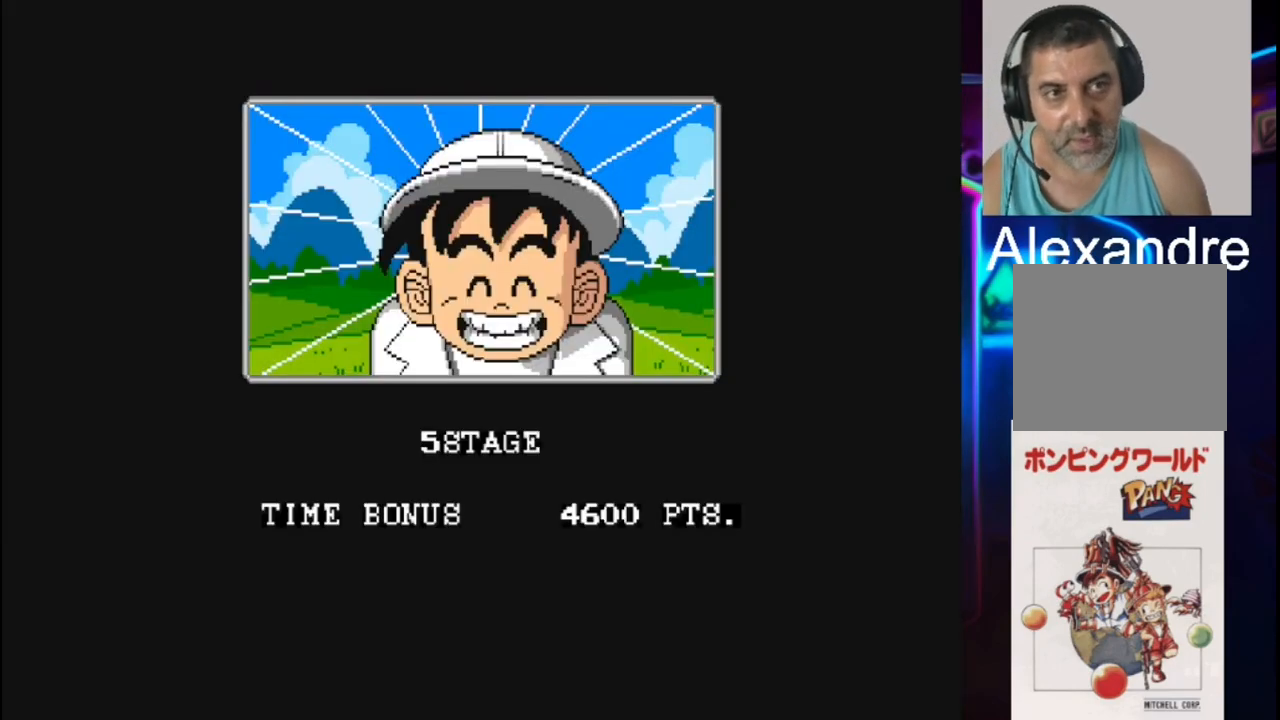
{"buttons": [], "events": []}
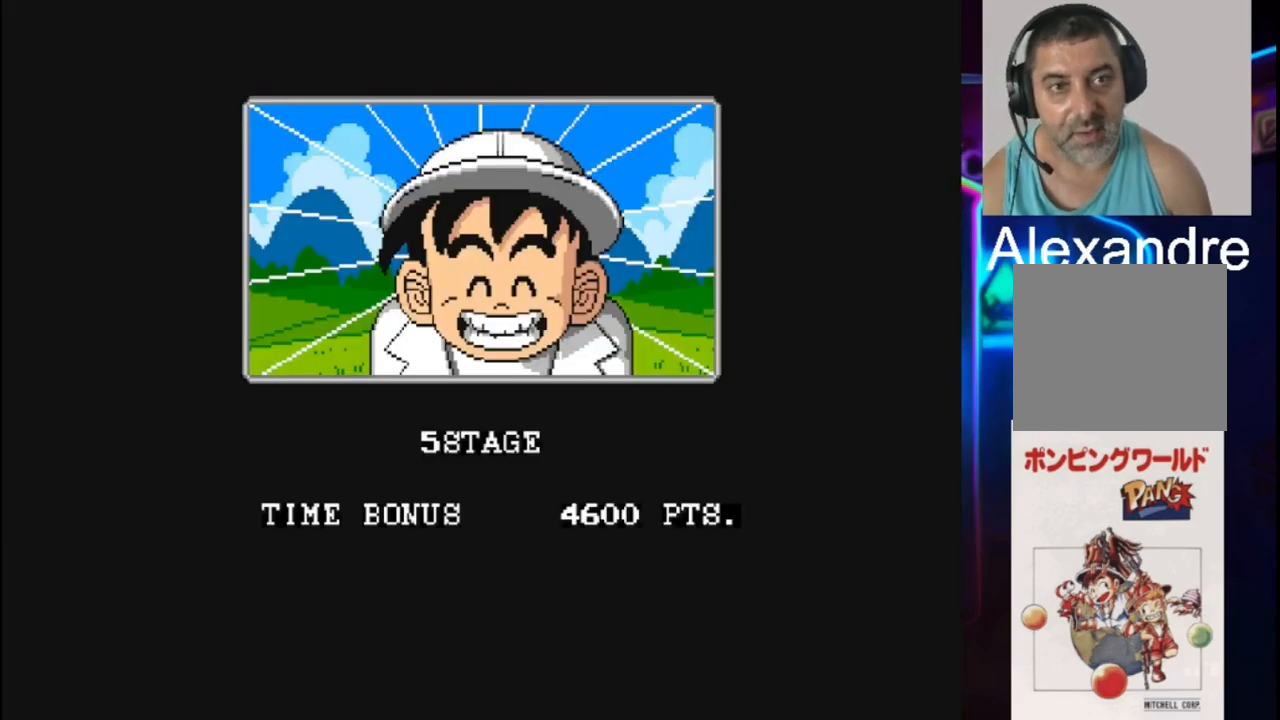
{"buttons": [], "events": []}
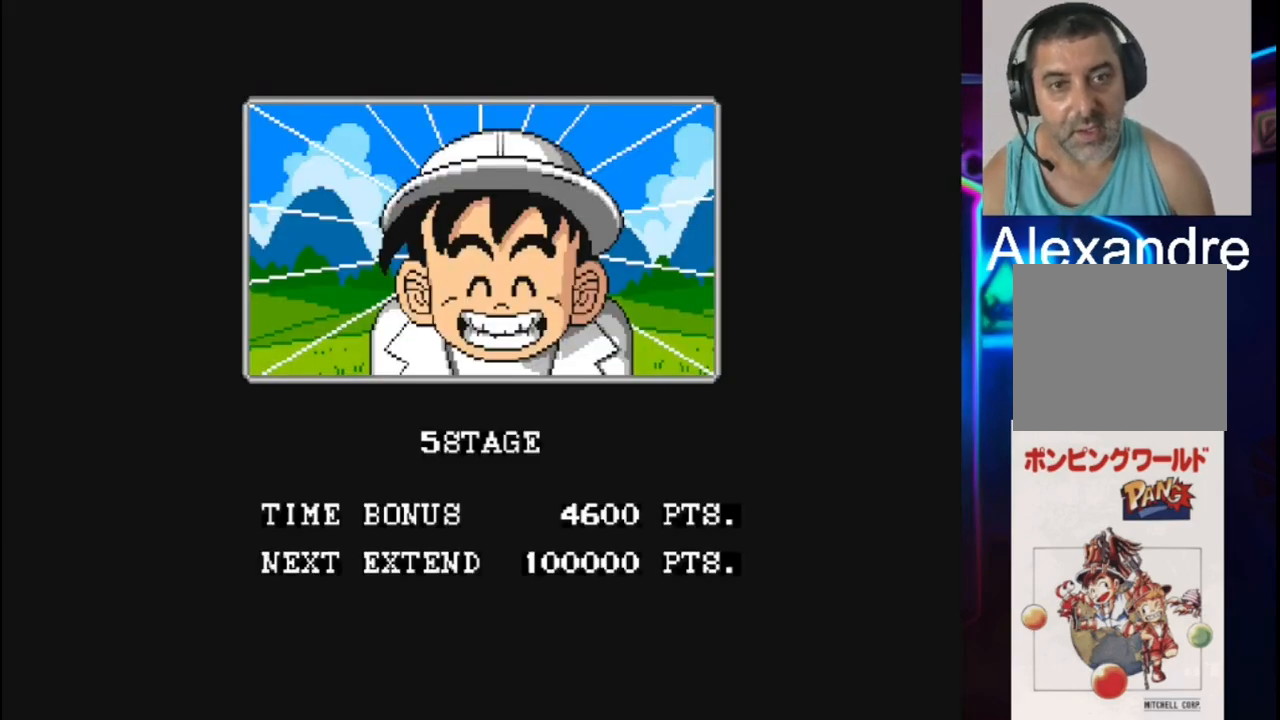
{"buttons": [], "events": []}
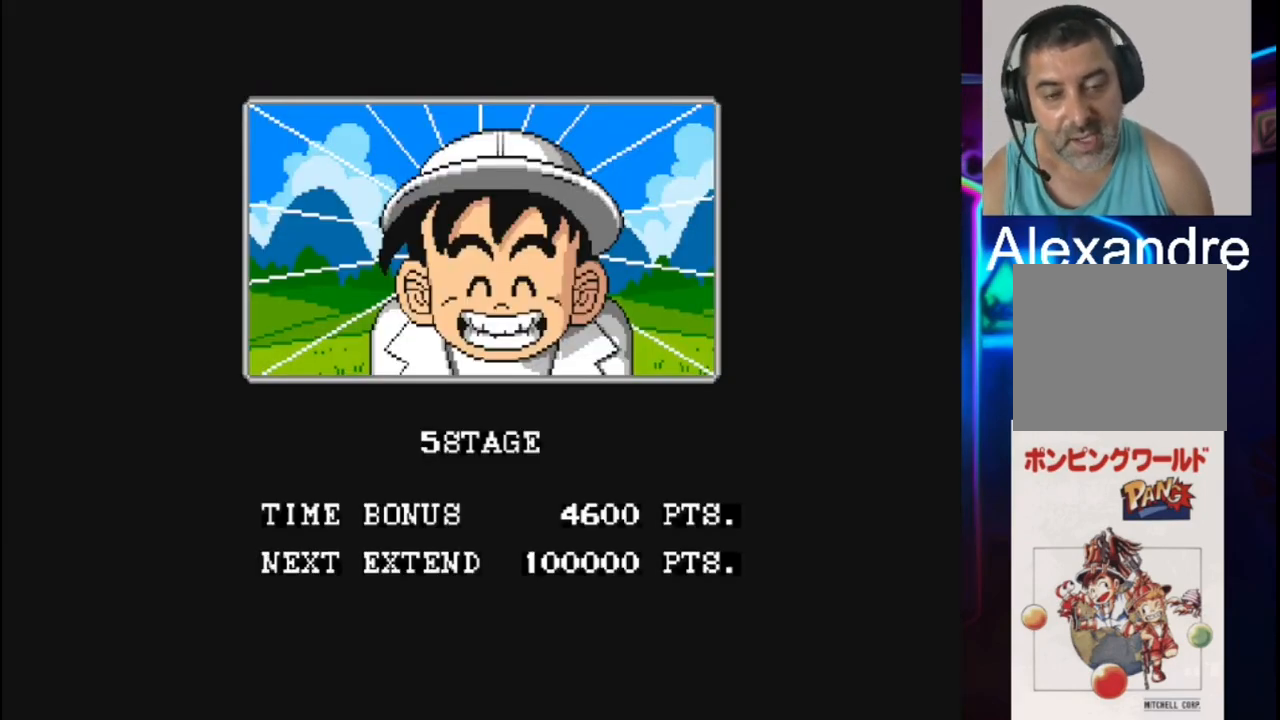
{"buttons": [], "events": []}
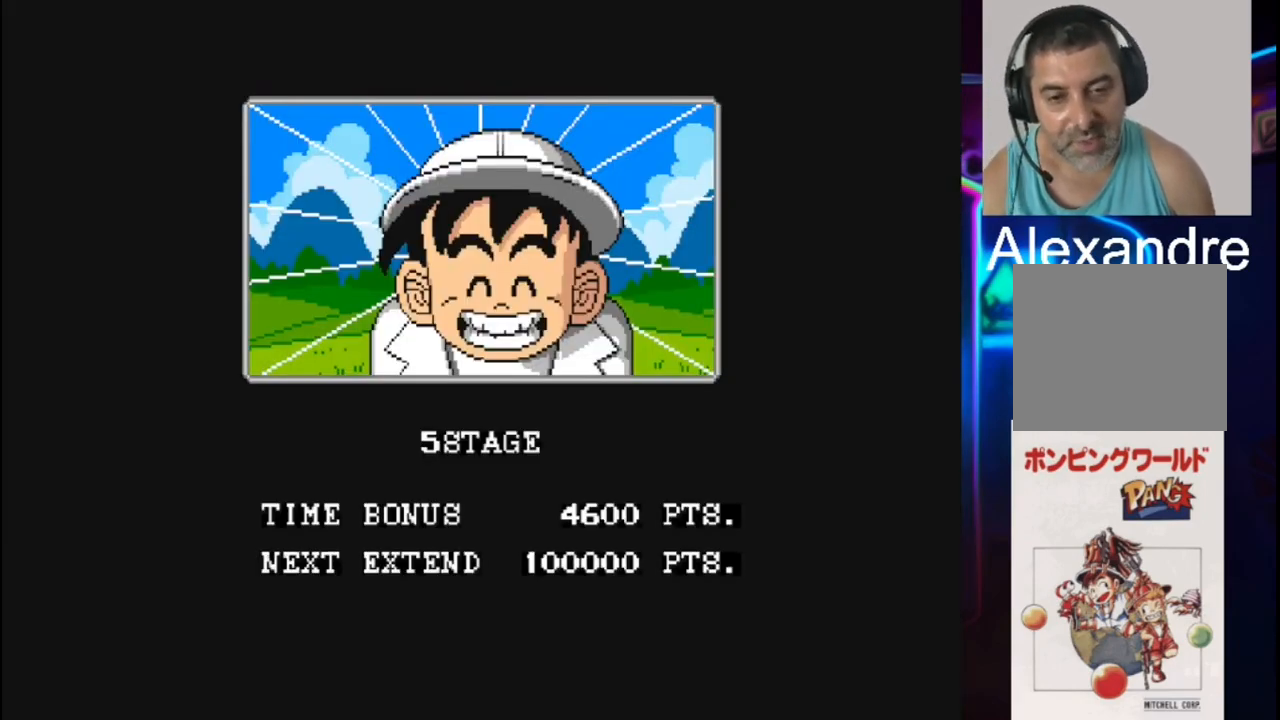
{"buttons": [], "events": []}
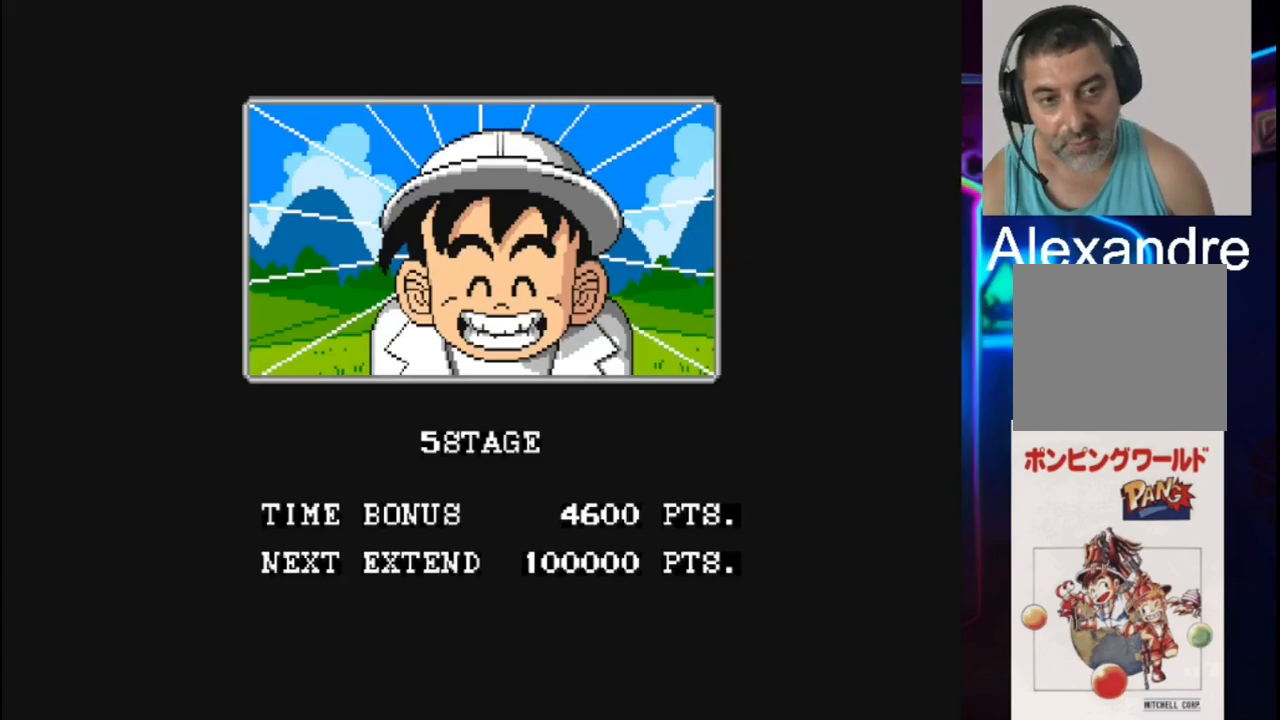
{"buttons": [], "events": []}
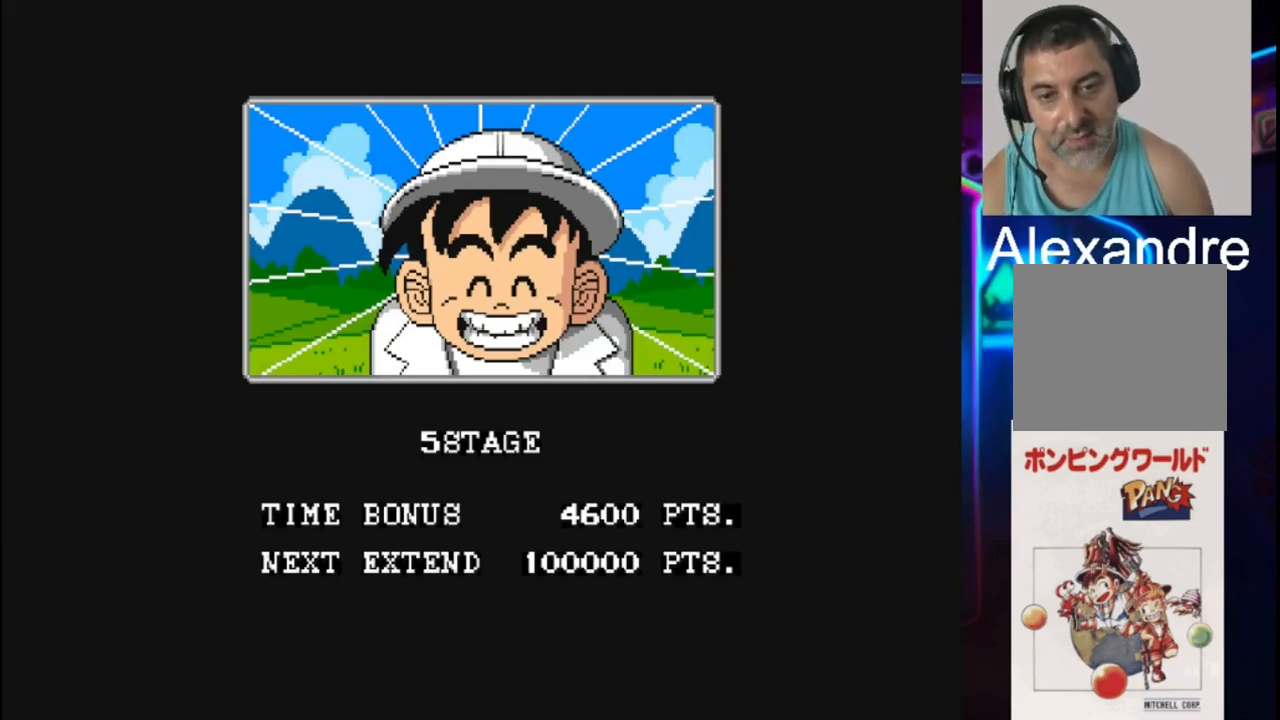
{"buttons": [], "events": []}
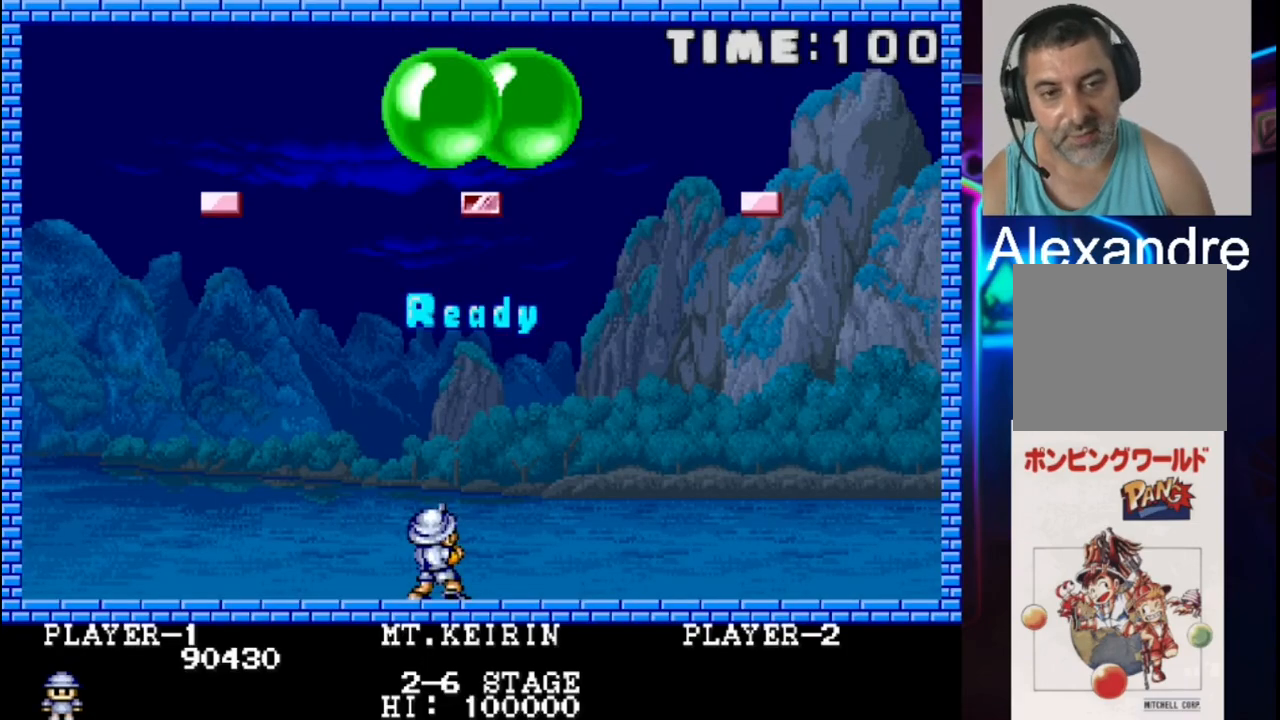
{"buttons": ["DPAD_RIGHT"], "events": [[117, "DPAD_LEFT", "down"], [250, "DPAD_LEFT", "up"], [450, "DPAD_RIGHT", "down"]]}
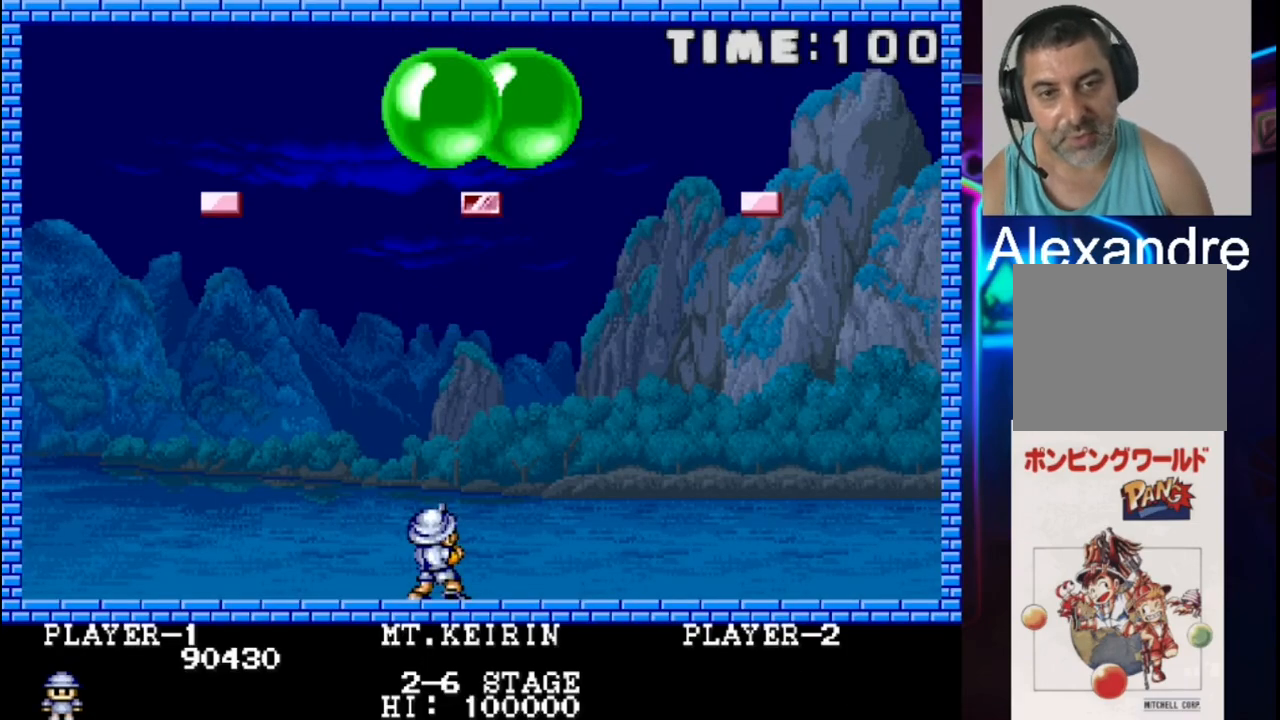
{"buttons": [], "events": [[67, "DPAD_RIGHT", "up"], [200, "DPAD_RIGHT", "down"], [333, "DPAD_RIGHT", "up"], [417, "X", "down"], [483, "X", "up"]]}
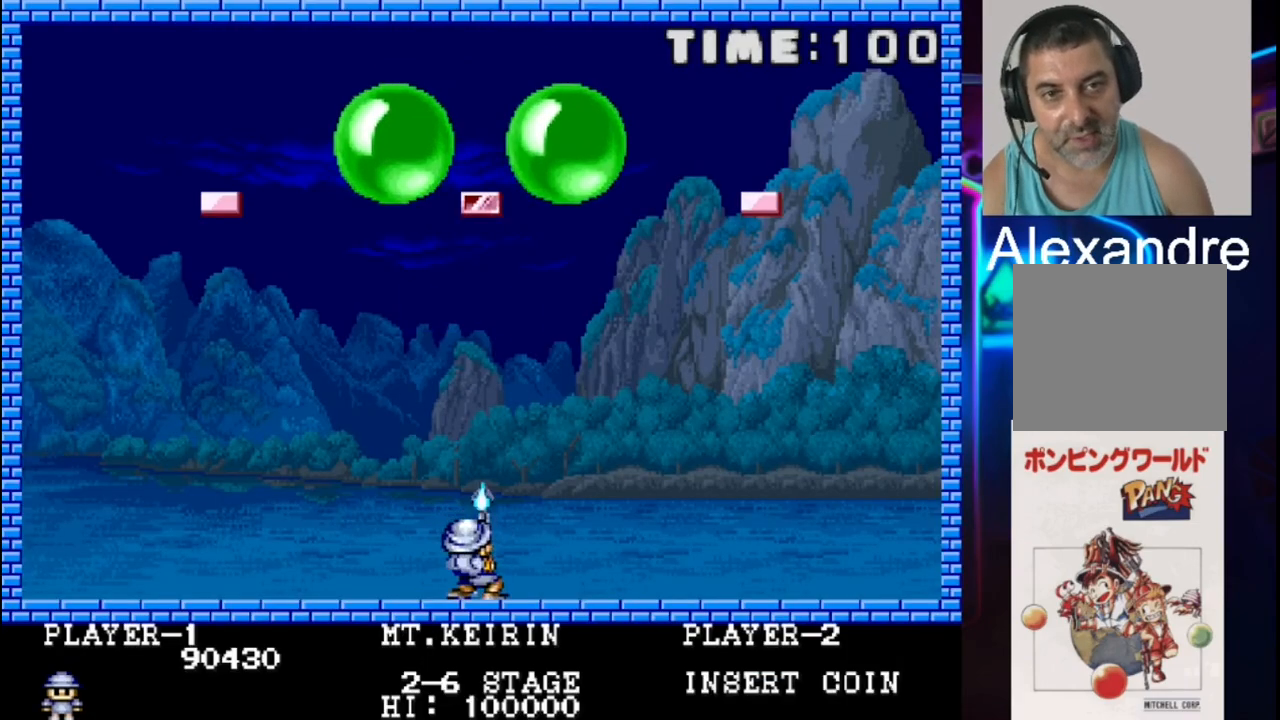
{"buttons": [], "events": []}
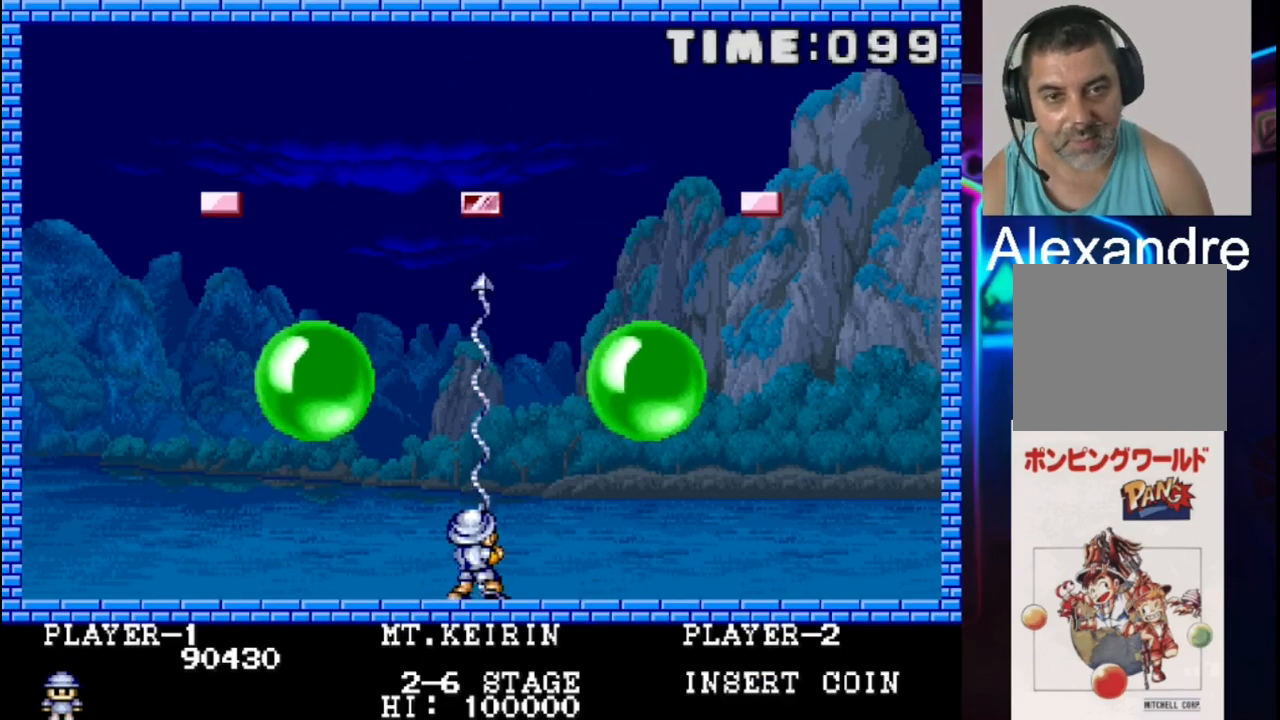
{"buttons": [], "events": []}
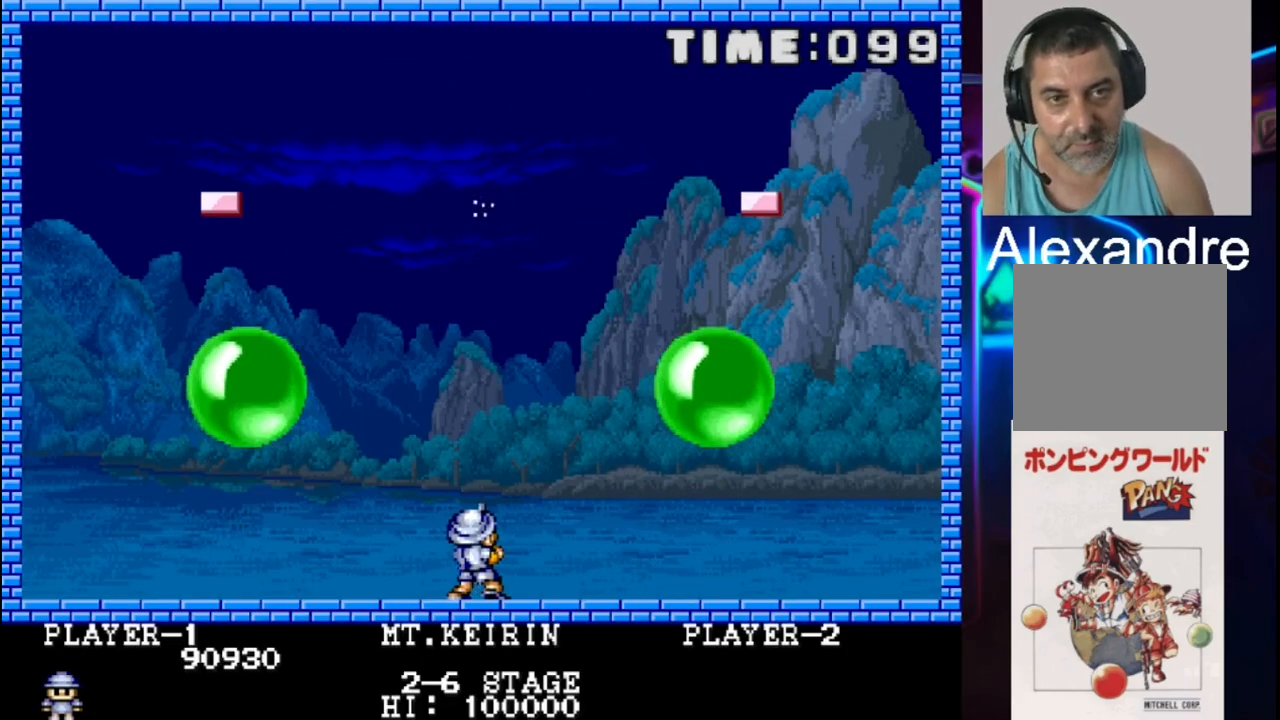
{"buttons": [], "events": [[33, "DPAD_LEFT", "down"], [367, "DPAD_LEFT", "up"]]}
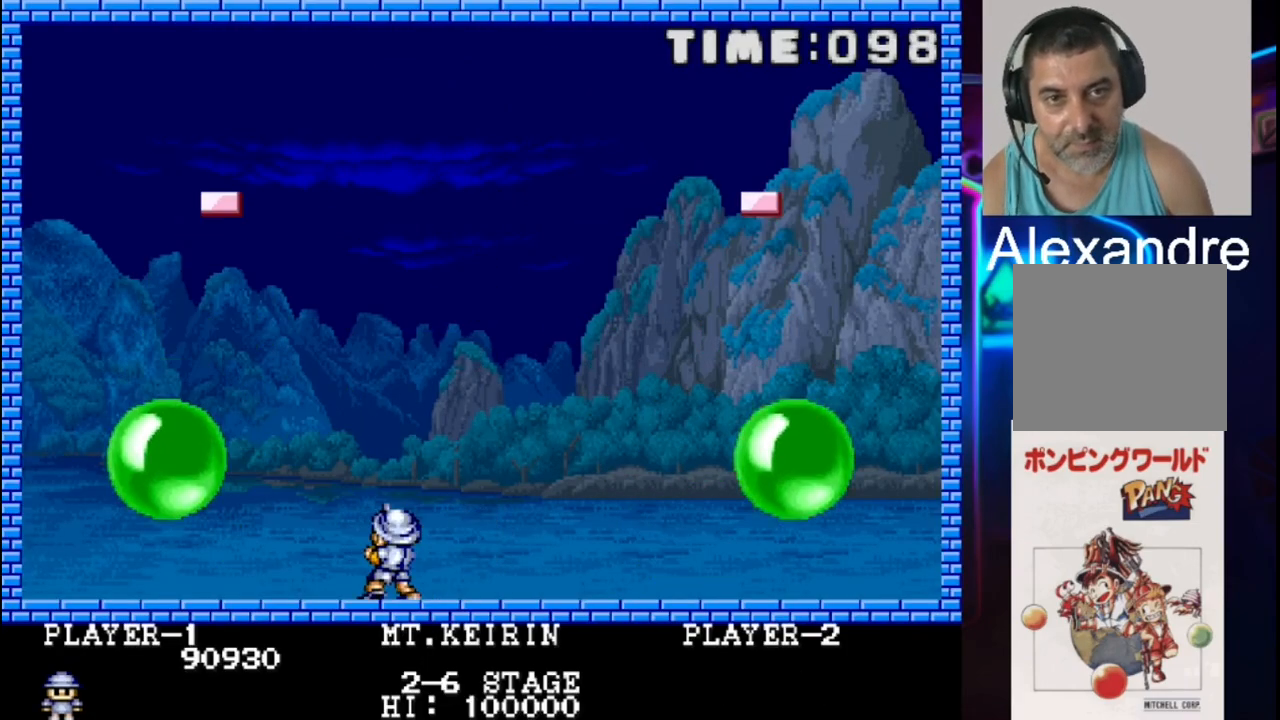
{"buttons": ["DPAD_LEFT"], "events": [[267, "DPAD_LEFT", "down"]]}
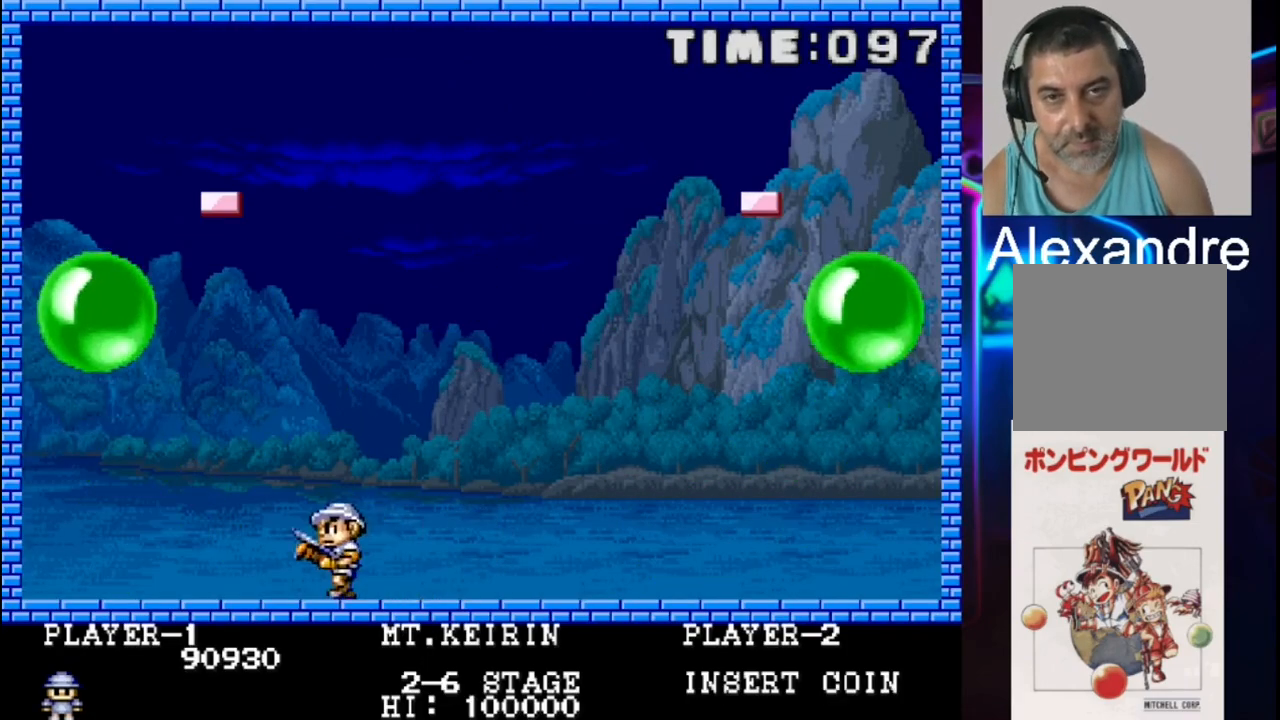
{"buttons": ["X", "DPAD_LEFT"], "events": [[367, "X", "down"]]}
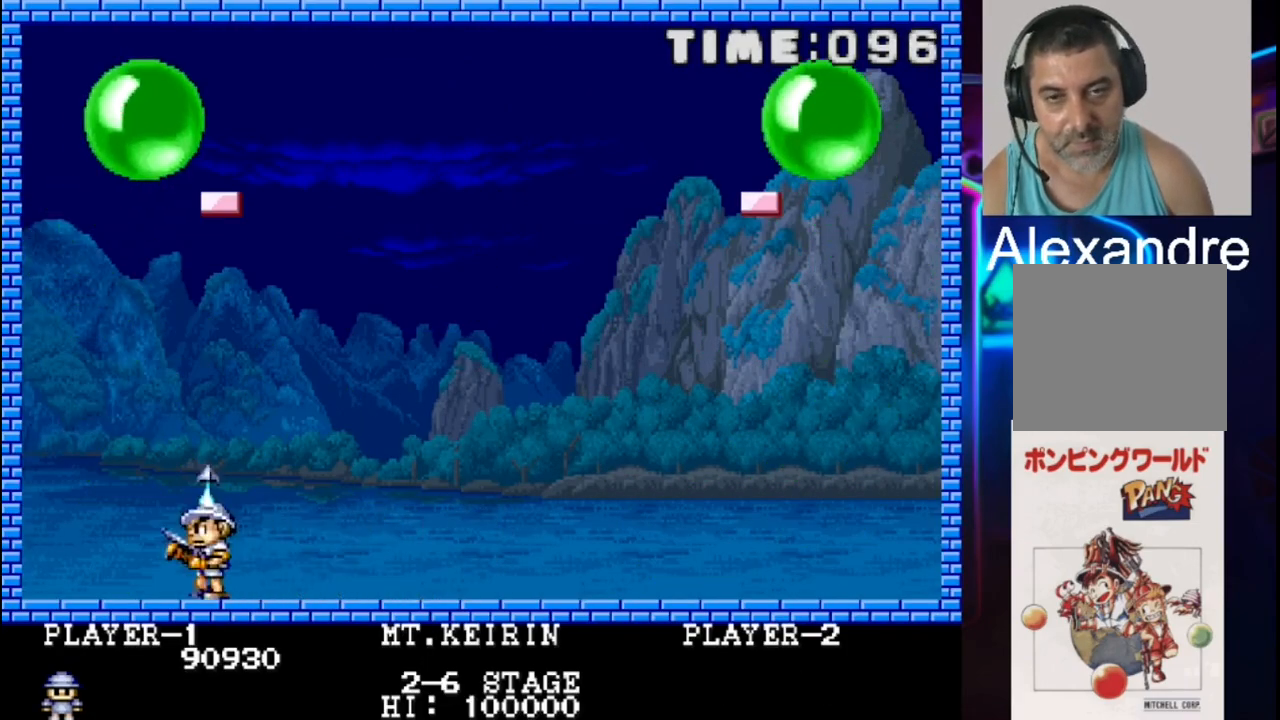
{"buttons": ["DPAD_RIGHT"], "events": [[67, "DPAD_LEFT", "up"], [67, "X", "up"], [200, "DPAD_RIGHT", "down"]]}
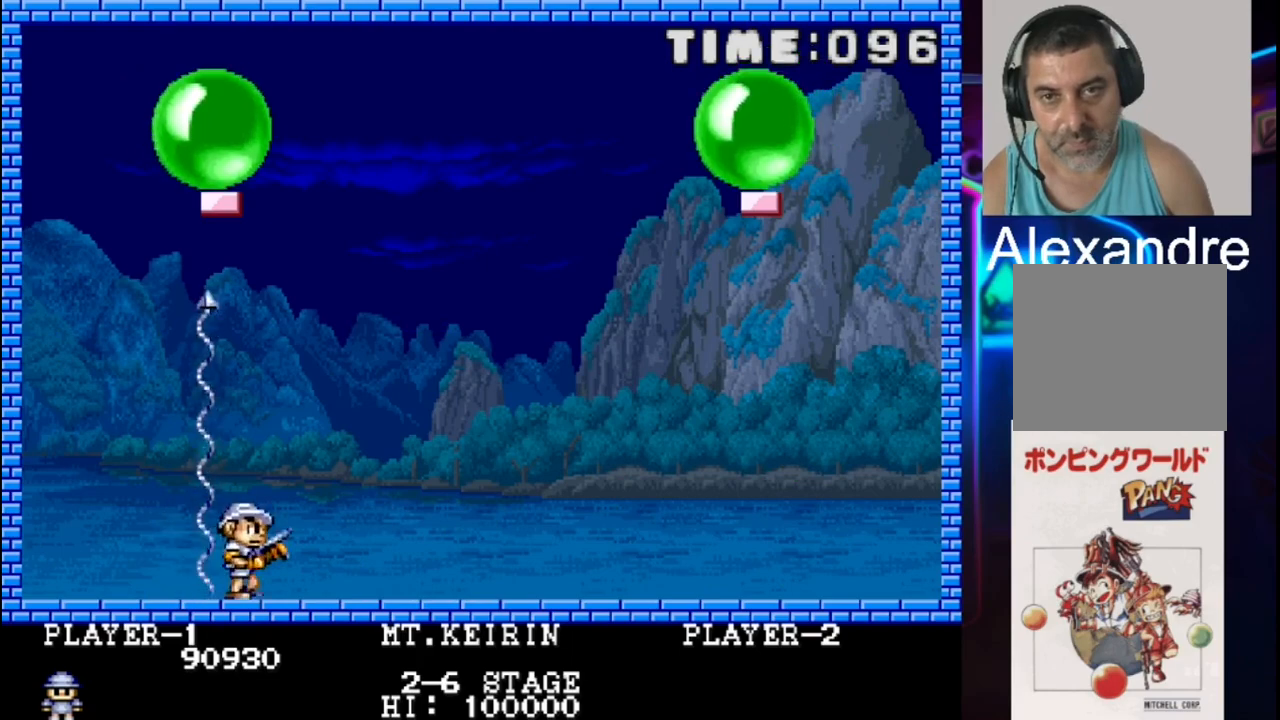
{"buttons": ["X"], "events": [[383, "DPAD_RIGHT", "up"], [450, "X", "down"]]}
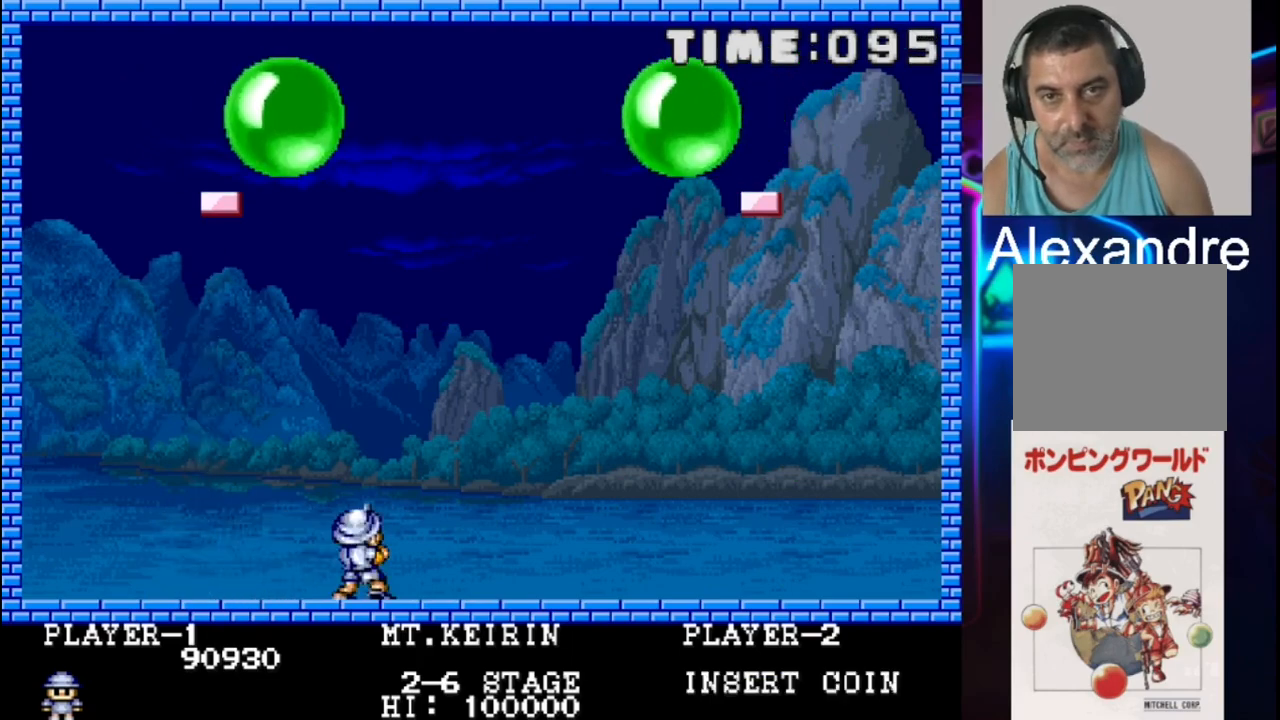
{"buttons": ["DPAD_LEFT"], "events": [[83, "DPAD_LEFT", "down"], [83, "X", "up"], [300, "DPAD_LEFT", "up"], [367, "DPAD_LEFT", "down"]]}
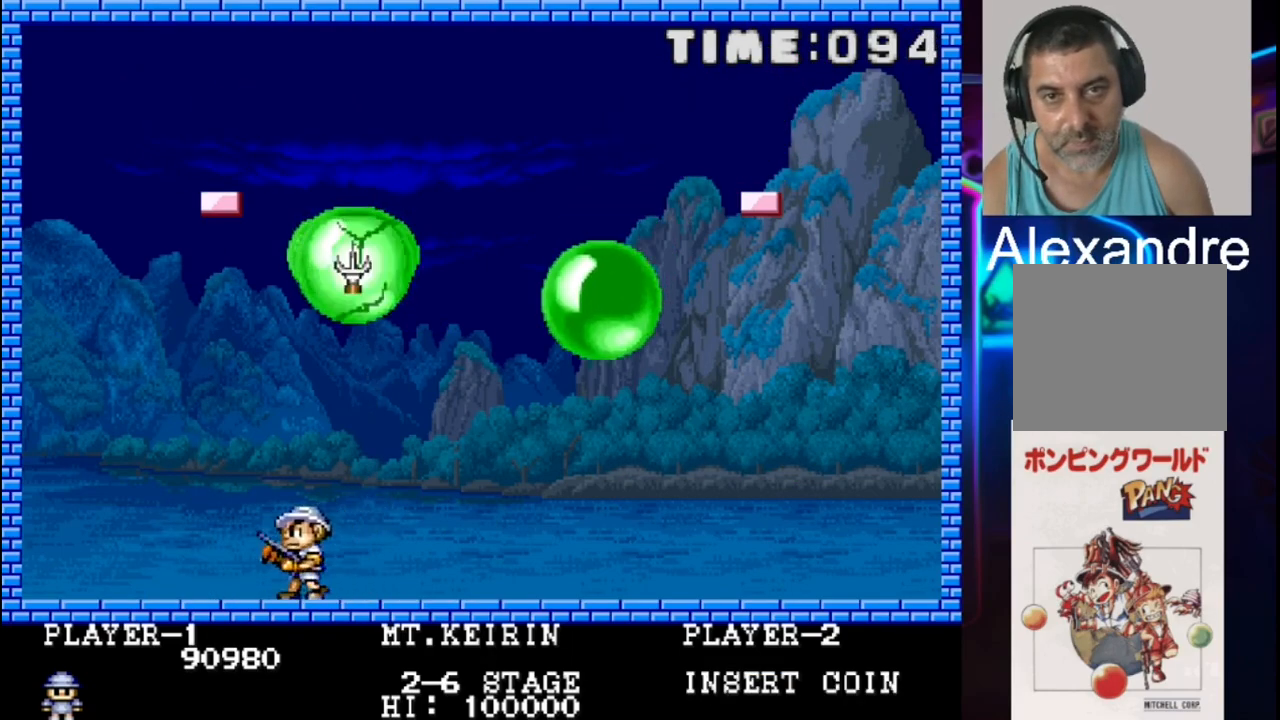
{"buttons": ["DPAD_LEFT"], "events": [[67, "DPAD_LEFT", "up"], [267, "DPAD_LEFT", "down"]]}
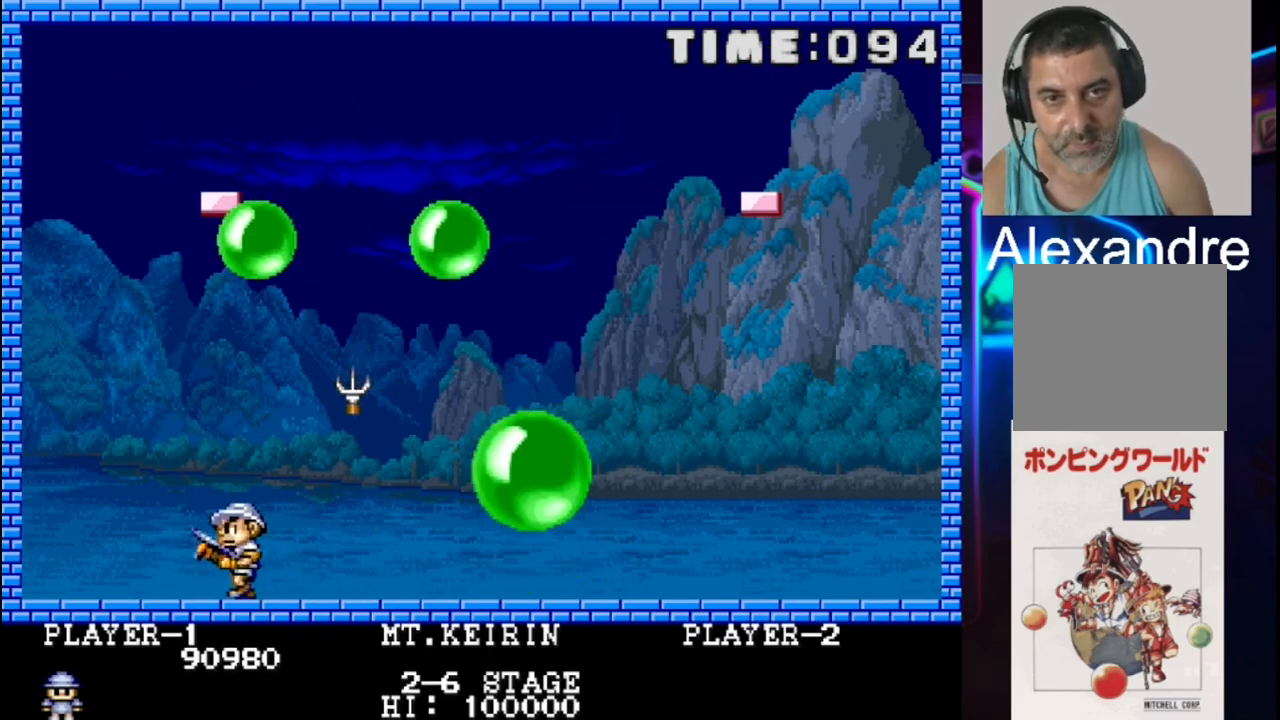
{"buttons": ["DPAD_LEFT"], "events": [[167, "DPAD_LEFT", "up"], [167, "X", "down"], [300, "X", "up"], [500, "DPAD_LEFT", "down"]]}
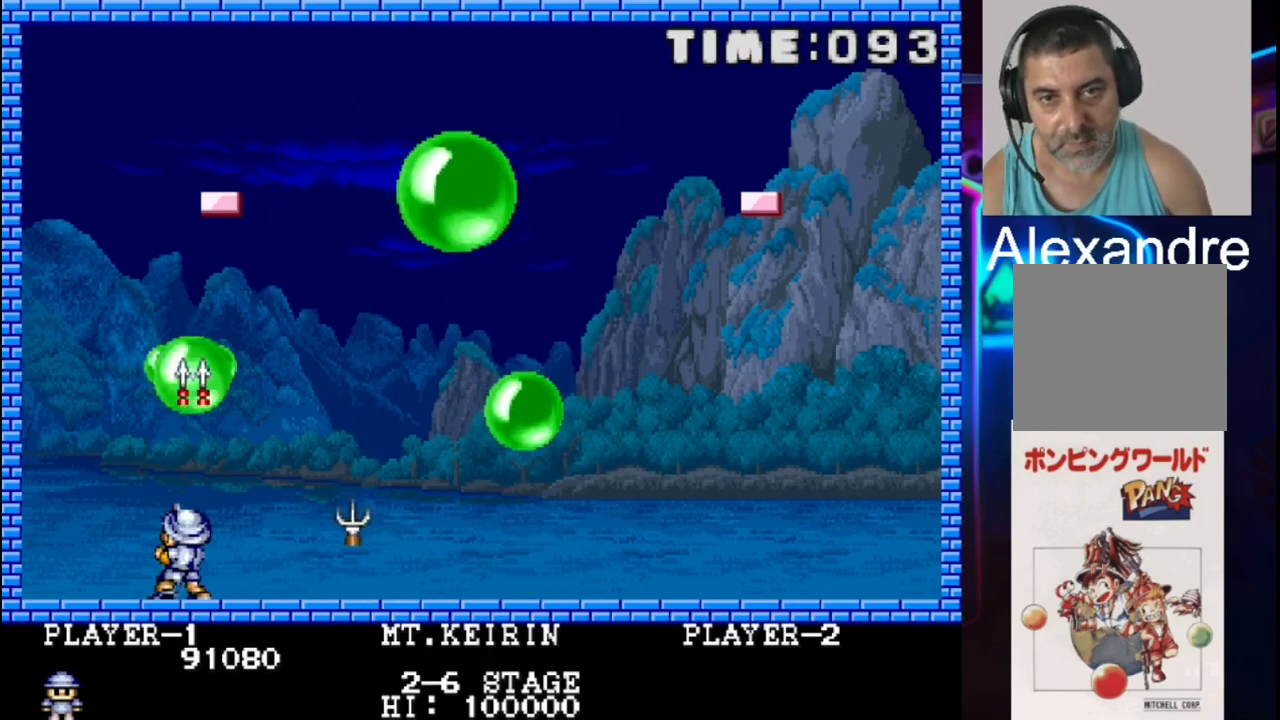
{"buttons": ["DPAD_RIGHT"], "events": [[133, "DPAD_LEFT", "up"], [133, "X", "down"], [267, "X", "up"], [467, "DPAD_RIGHT", "down"]]}
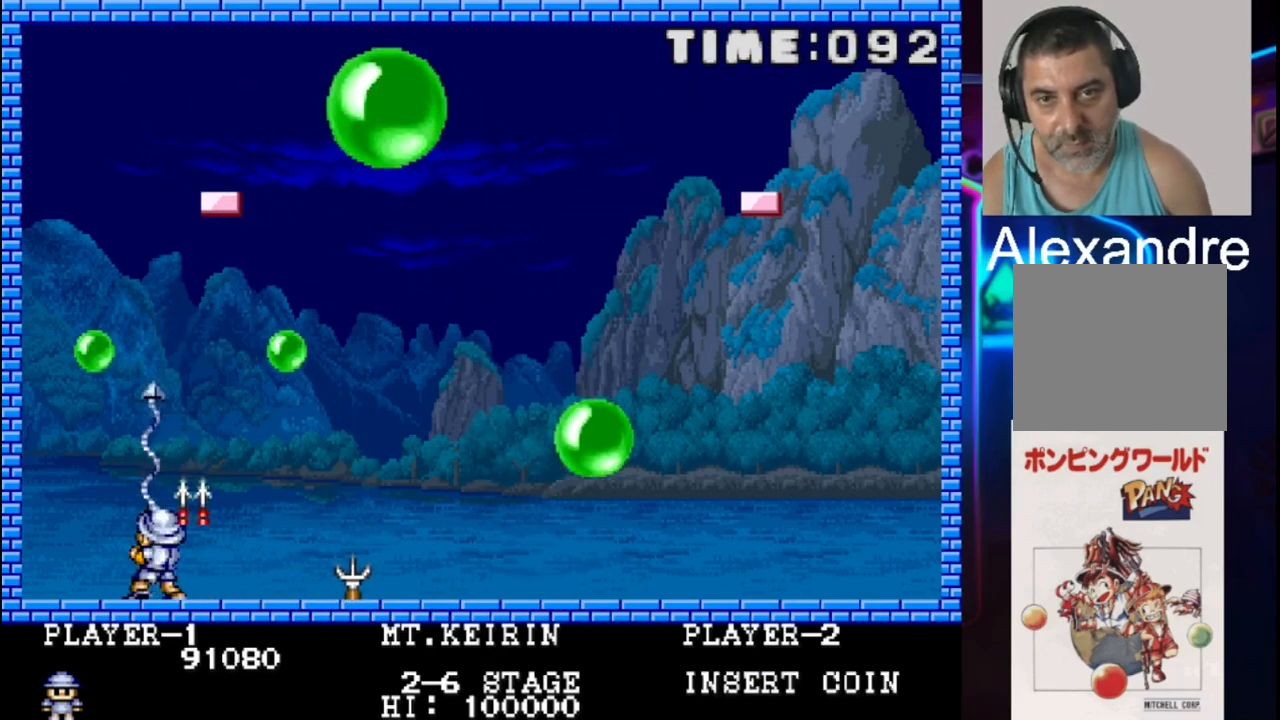
{"buttons": ["X"], "events": [[417, "DPAD_RIGHT", "up"], [483, "X", "down"]]}
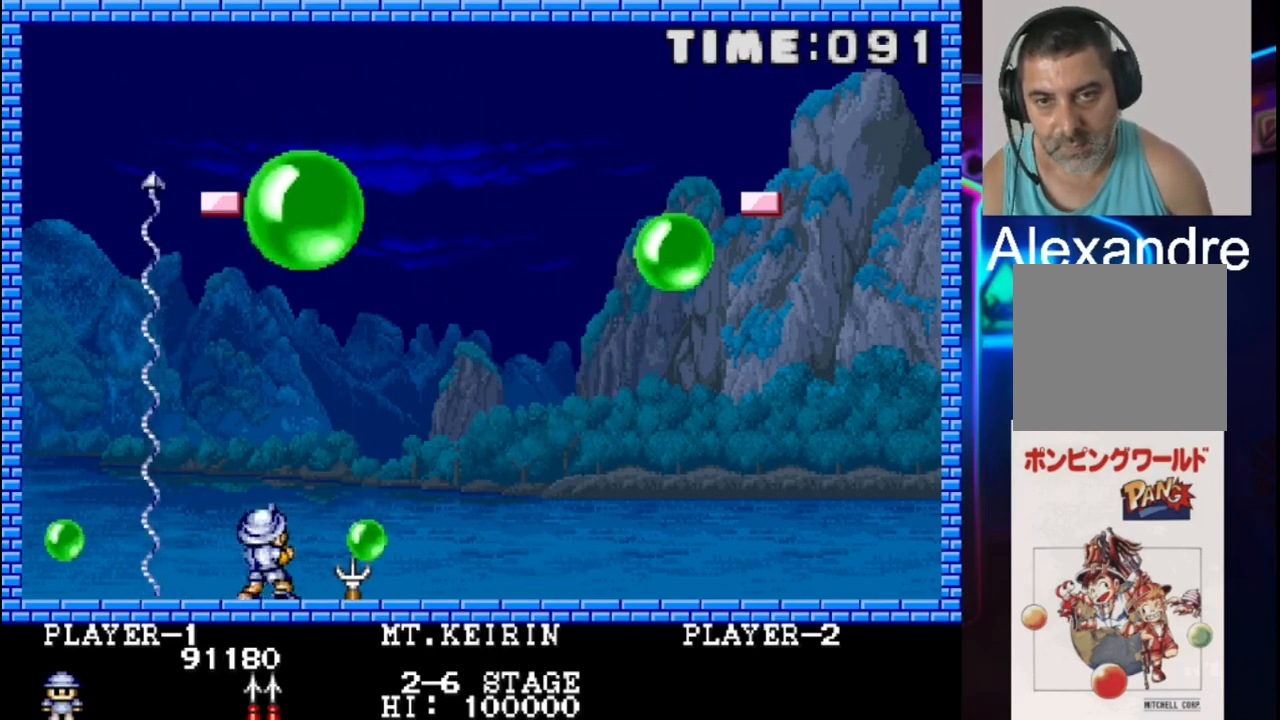
{"buttons": ["X", "DPAD_LEFT"], "events": [[50, "DPAD_RIGHT", "down"], [117, "X", "up"], [333, "DPAD_RIGHT", "up"], [333, "X", "down"], [400, "DPAD_LEFT", "down"]]}
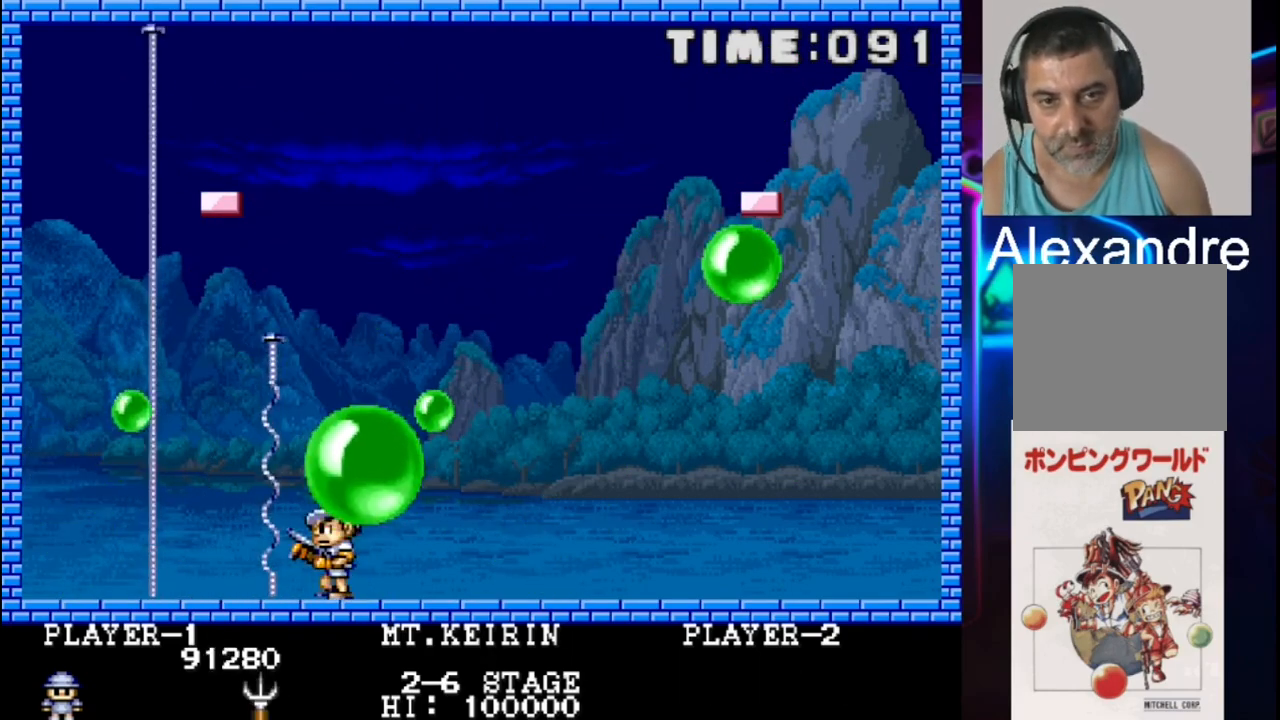
{"buttons": [], "events": [[33, "X", "up"], [367, "DPAD_LEFT", "up"]]}
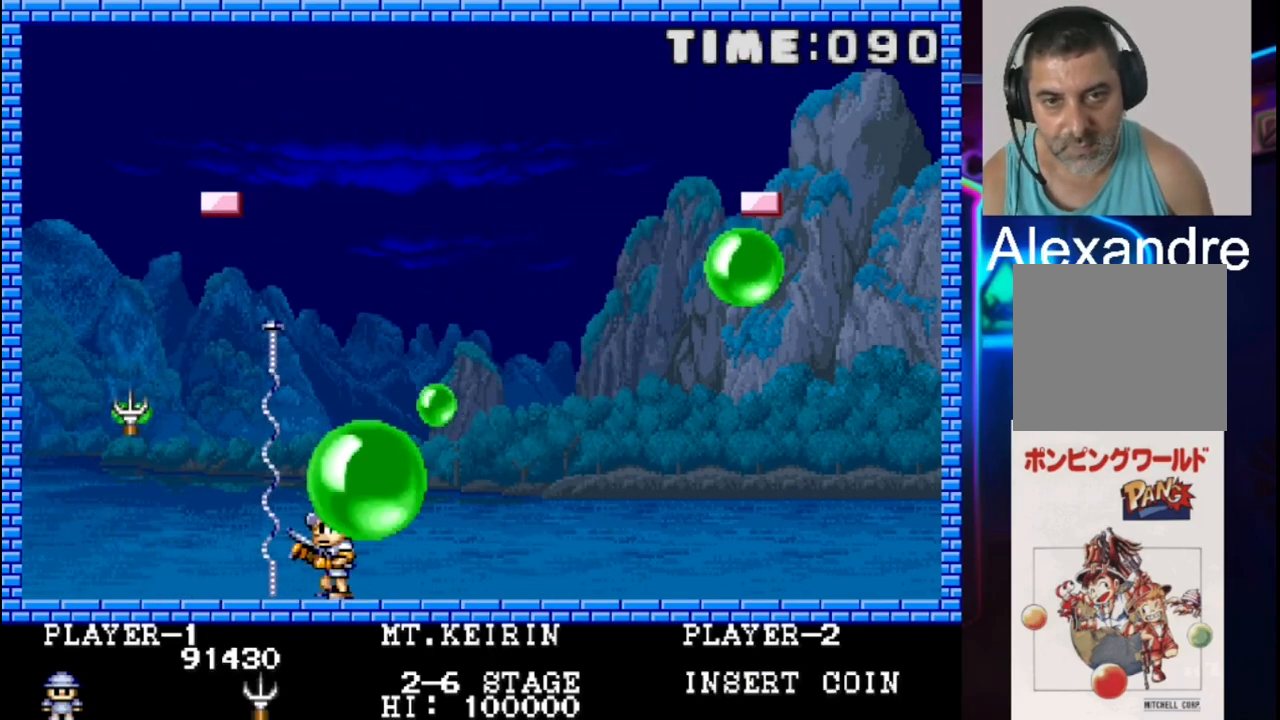
{"buttons": [], "events": []}
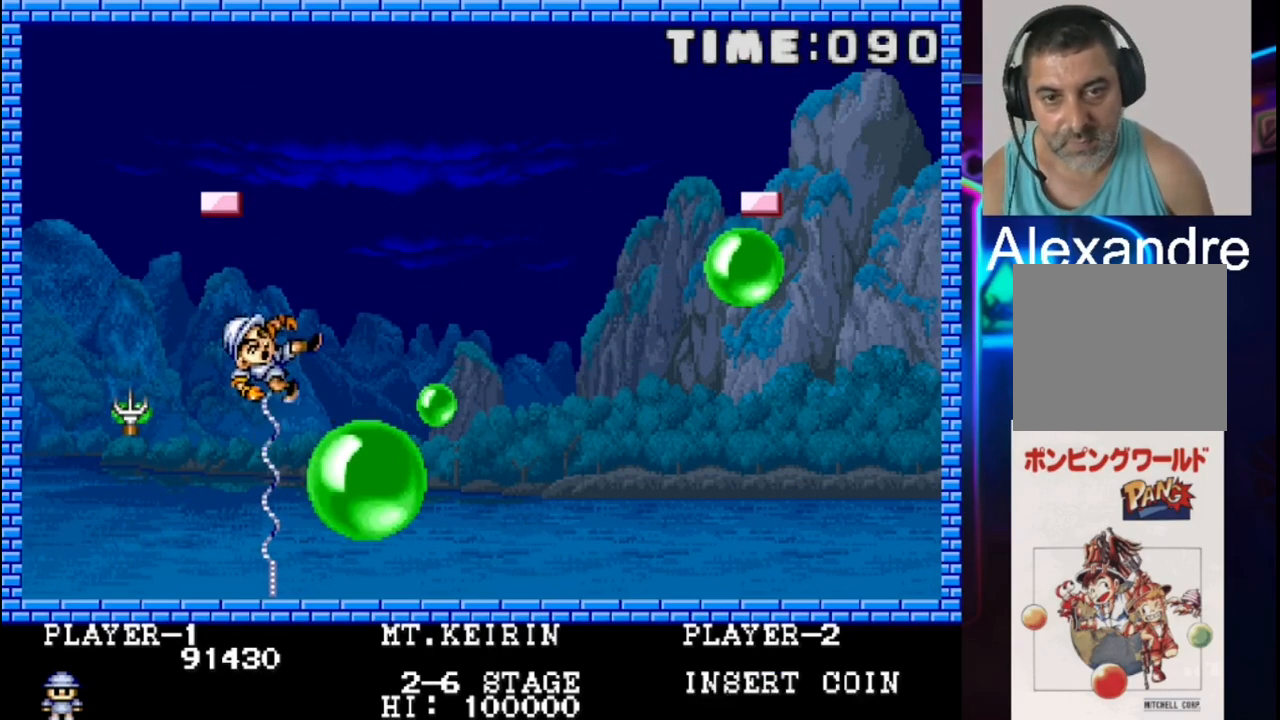
{"buttons": [], "events": []}
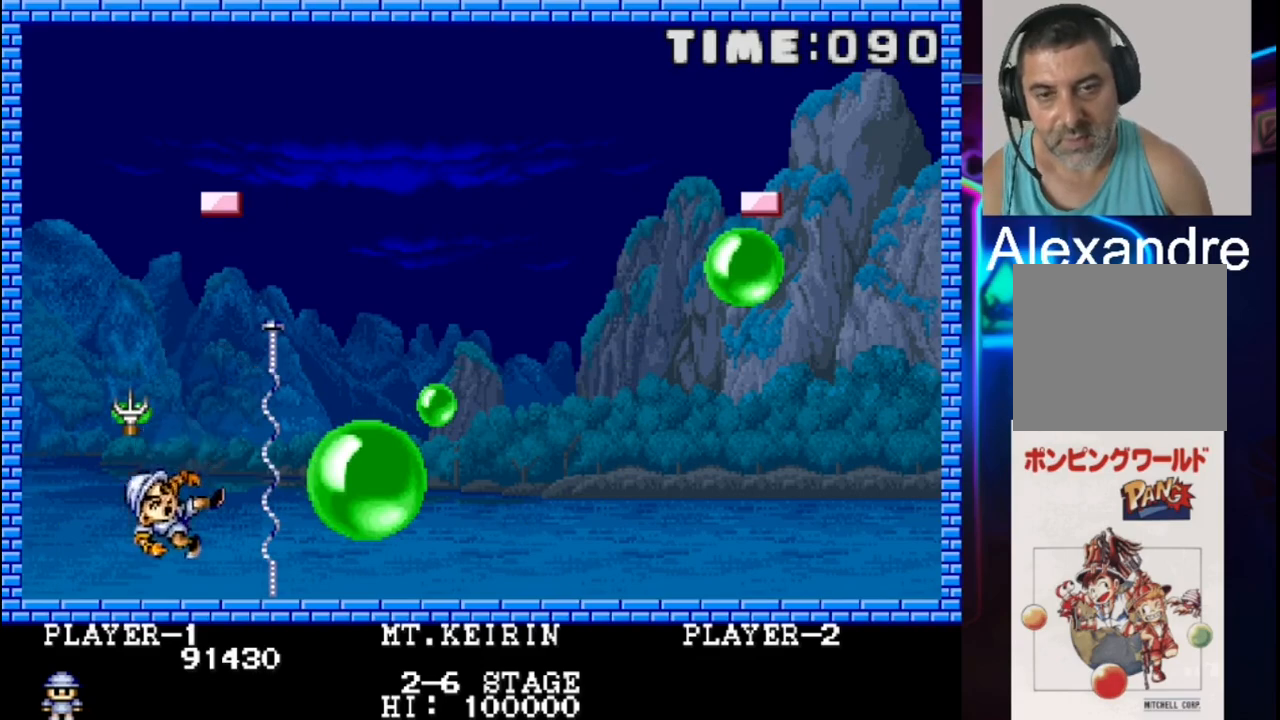
{"buttons": [], "events": []}
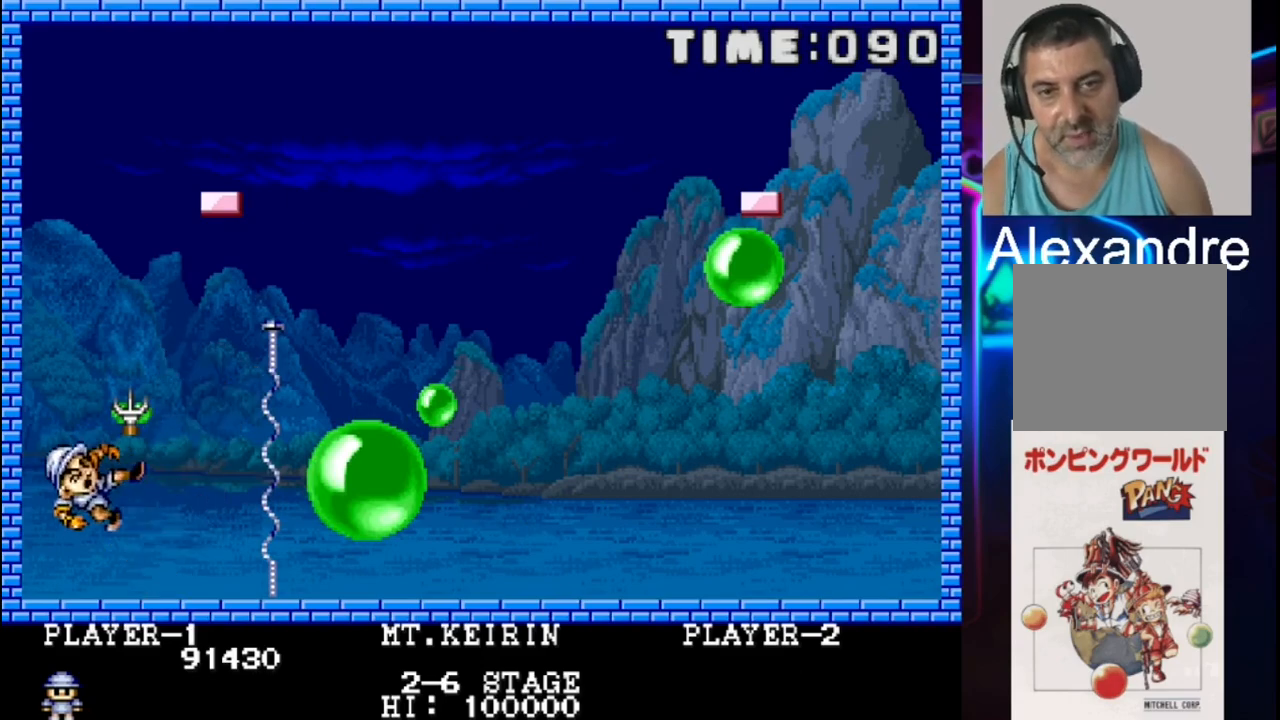
{"buttons": [], "events": []}
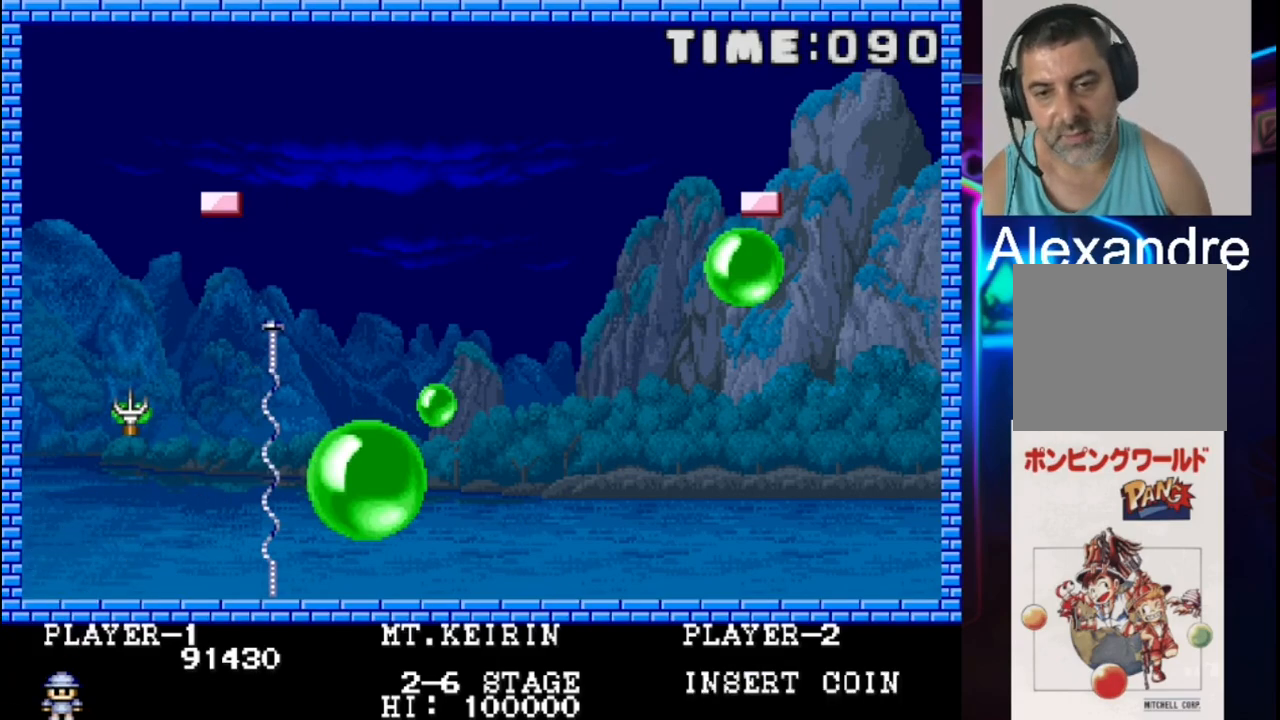
{"buttons": [], "events": []}